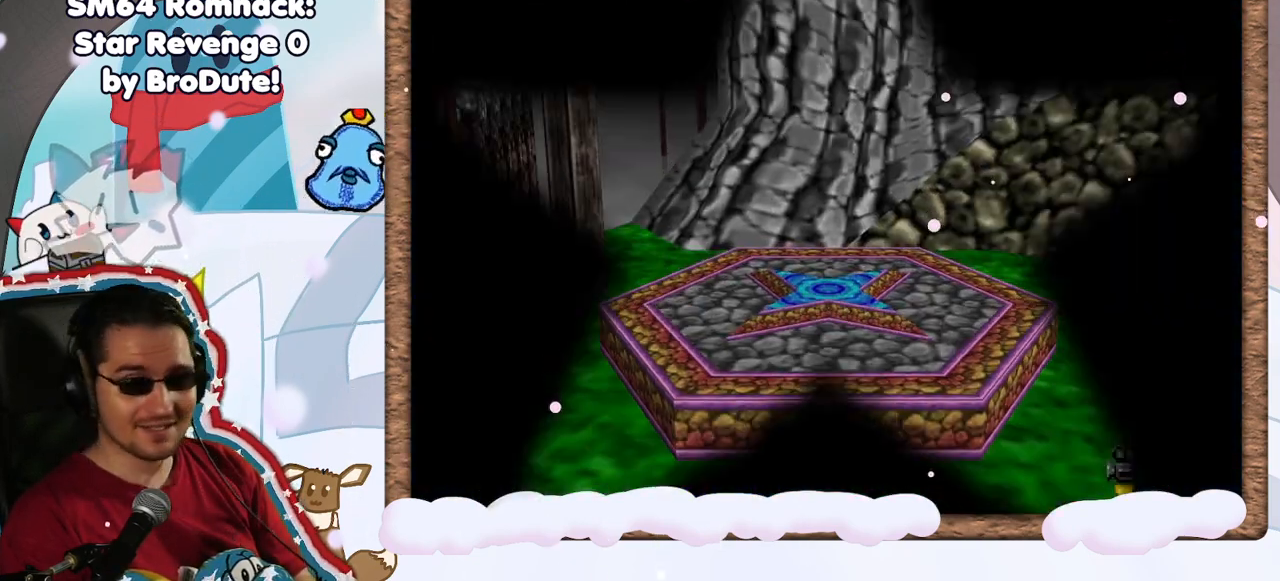
Gameplay with a controller (Nintendo layout); each line is a JSON object with the inputs held at the frame after it. "events" lists button and stick changes between this image and that frame as [ms after this image, input, new state], when the widget could be followed in between. Not read: L3 R3.
{"buttons": [], "left_stick": "center", "events": []}
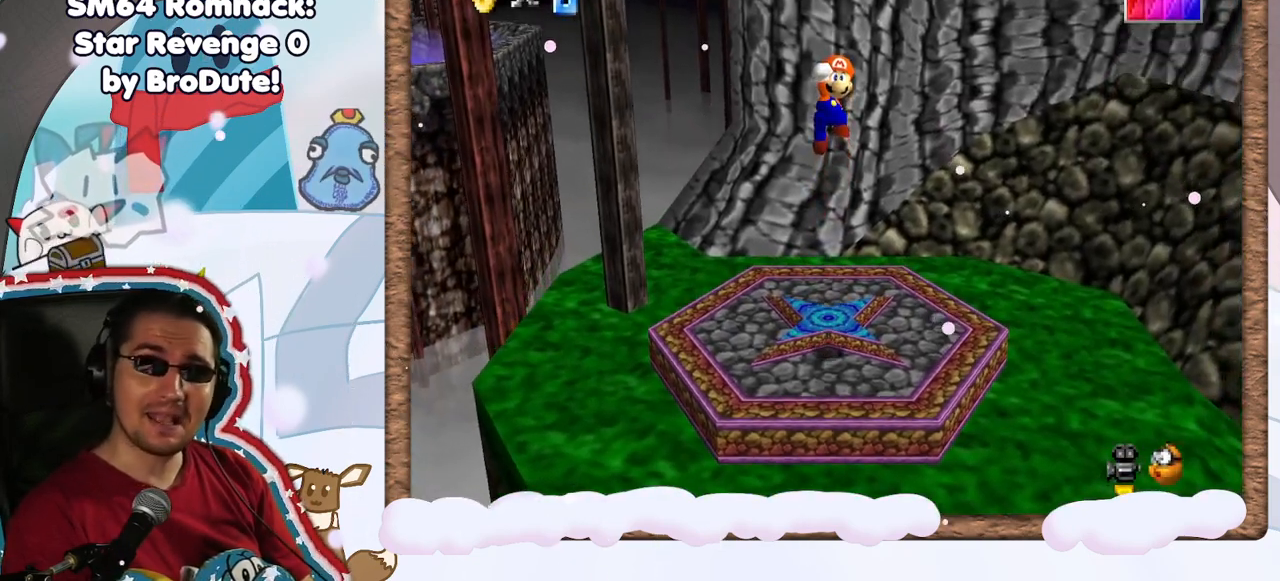
{"buttons": [], "left_stick": "center", "events": [[117, "DPAD_RIGHT", "down"], [200, "DPAD_RIGHT", "up"]]}
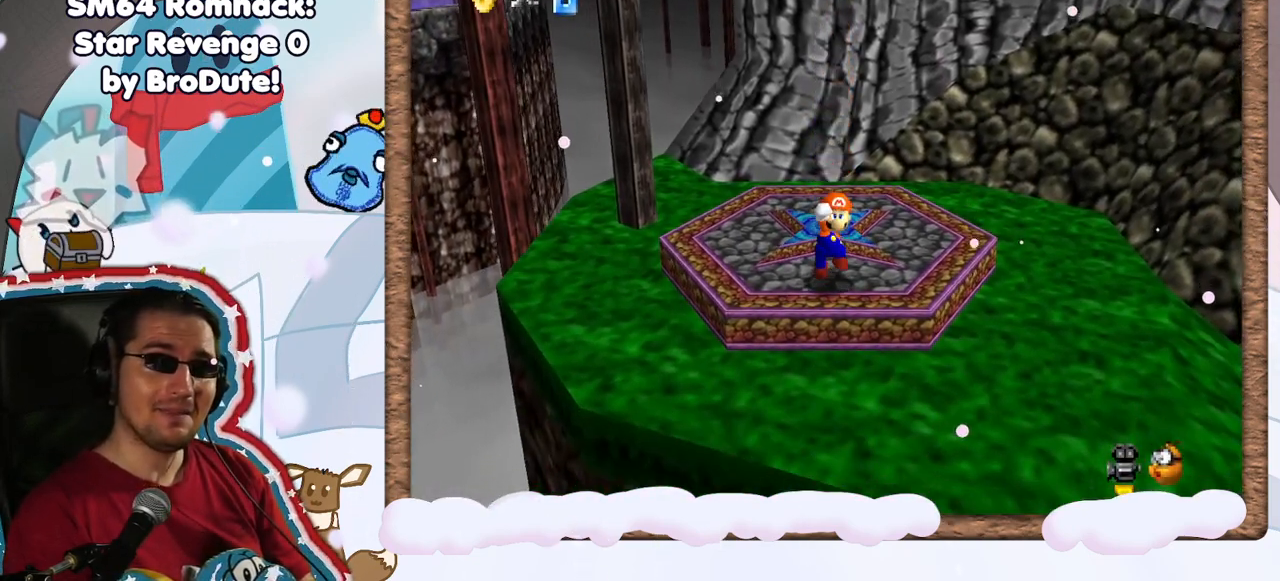
{"buttons": [], "left_stick": "center", "events": [[133, "C_LEFT", "down"], [233, "C_LEFT", "up"], [333, "C_LEFT", "down"], [450, "C_LEFT", "up"]]}
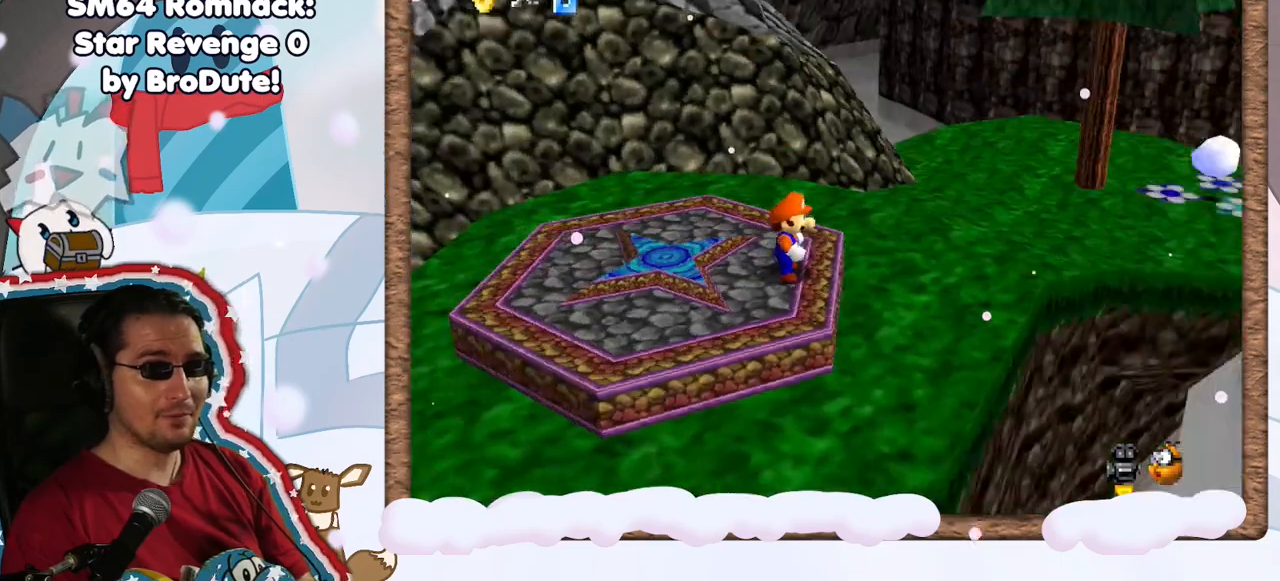
{"buttons": ["A"], "left_stick": "up", "events": [[50, "C_LEFT", "down"], [133, "C_LEFT", "up"], [200, "left_stick", "up"], [383, "A", "down"]]}
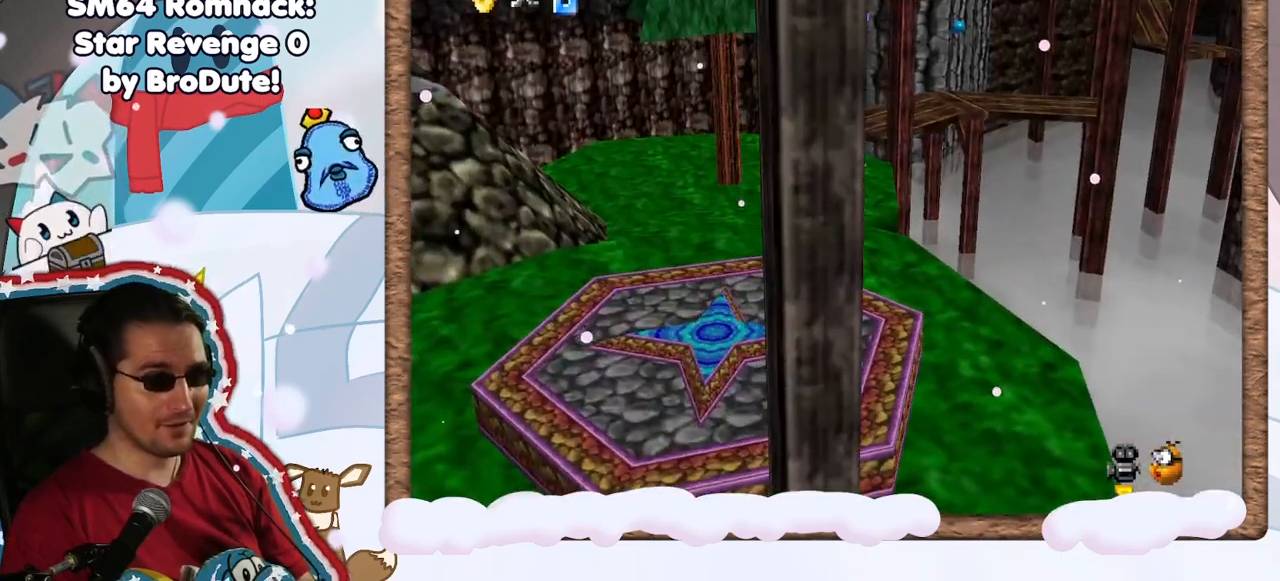
{"buttons": [], "left_stick": "up", "events": [[67, "left_stick", "up-left"], [100, "A", "up"], [267, "C_RIGHT", "down"], [283, "left_stick", "up"], [383, "C_RIGHT", "up"]]}
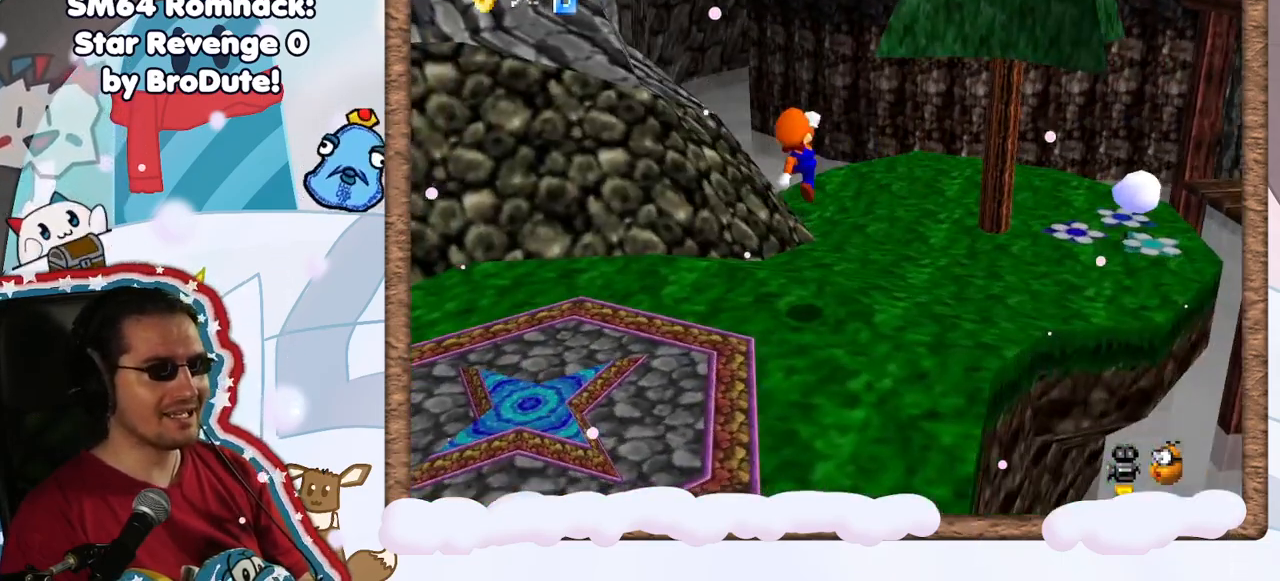
{"buttons": [], "left_stick": "right", "events": [[33, "C_RIGHT", "down"], [33, "left_stick", "up-right"], [167, "C_RIGHT", "up"], [483, "left_stick", "right"]]}
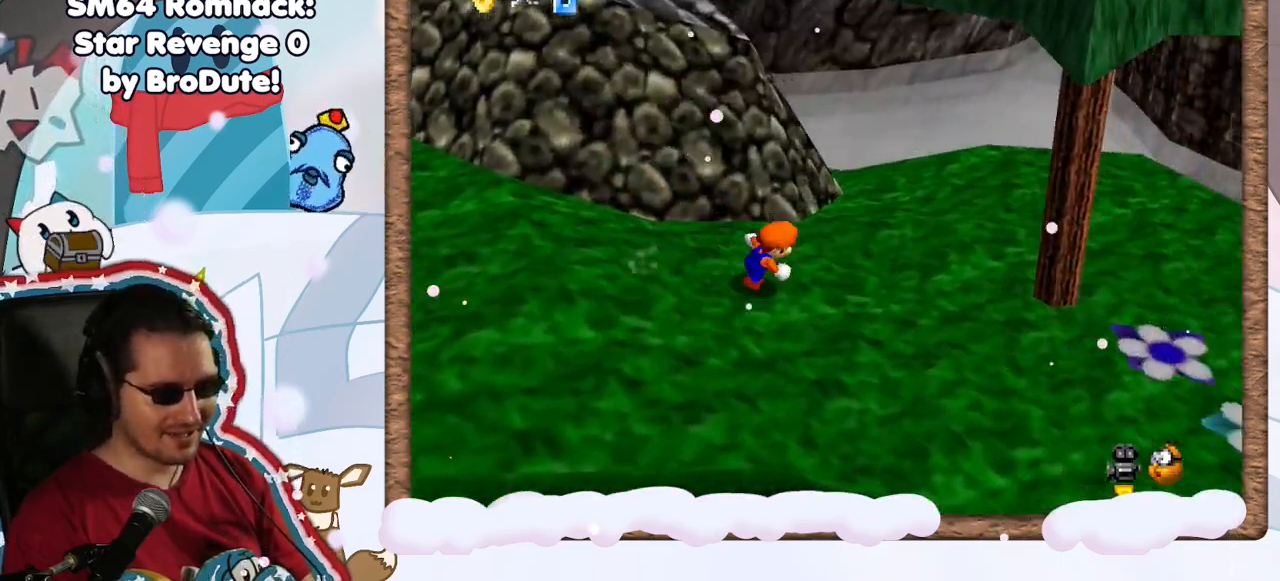
{"buttons": [], "left_stick": "right", "events": [[150, "C_RIGHT", "down"], [283, "C_RIGHT", "up"]]}
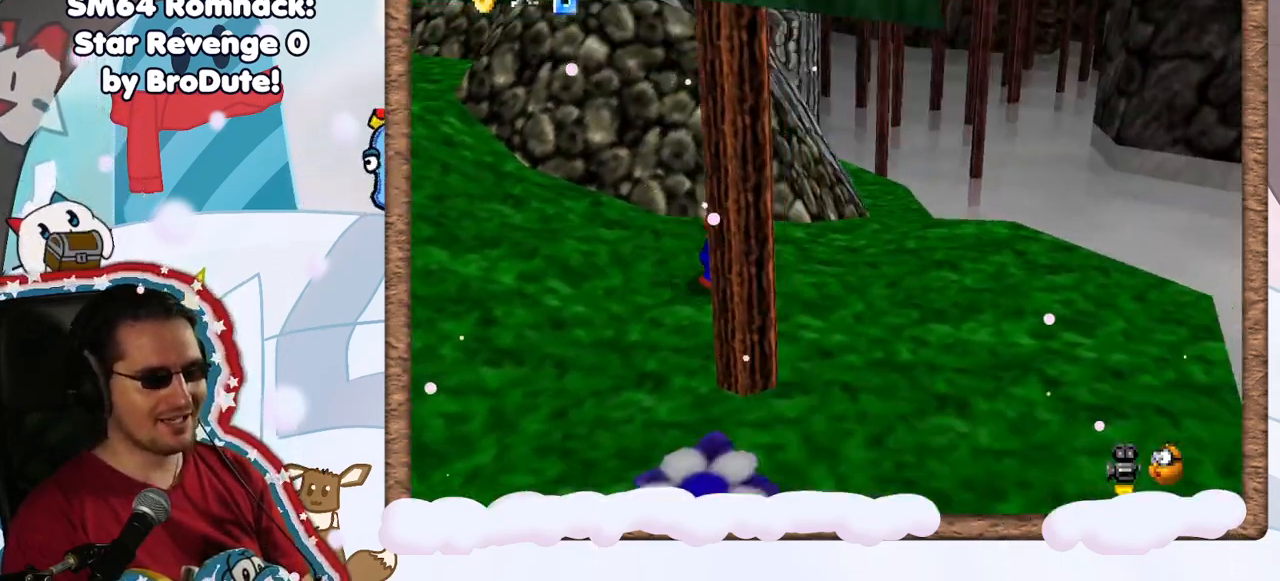
{"buttons": [], "left_stick": "up-right", "events": [[450, "left_stick", "up-right"]]}
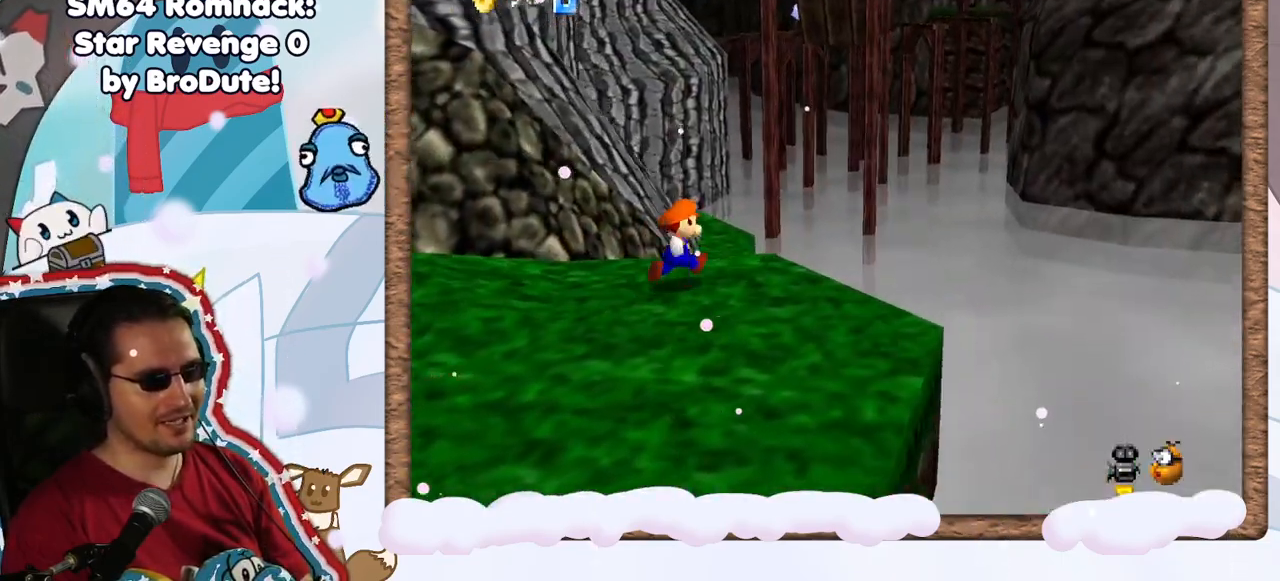
{"buttons": ["A"], "left_stick": "up-right", "events": [[17, "left_stick", "up"], [233, "A", "down"], [500, "left_stick", "up-right"]]}
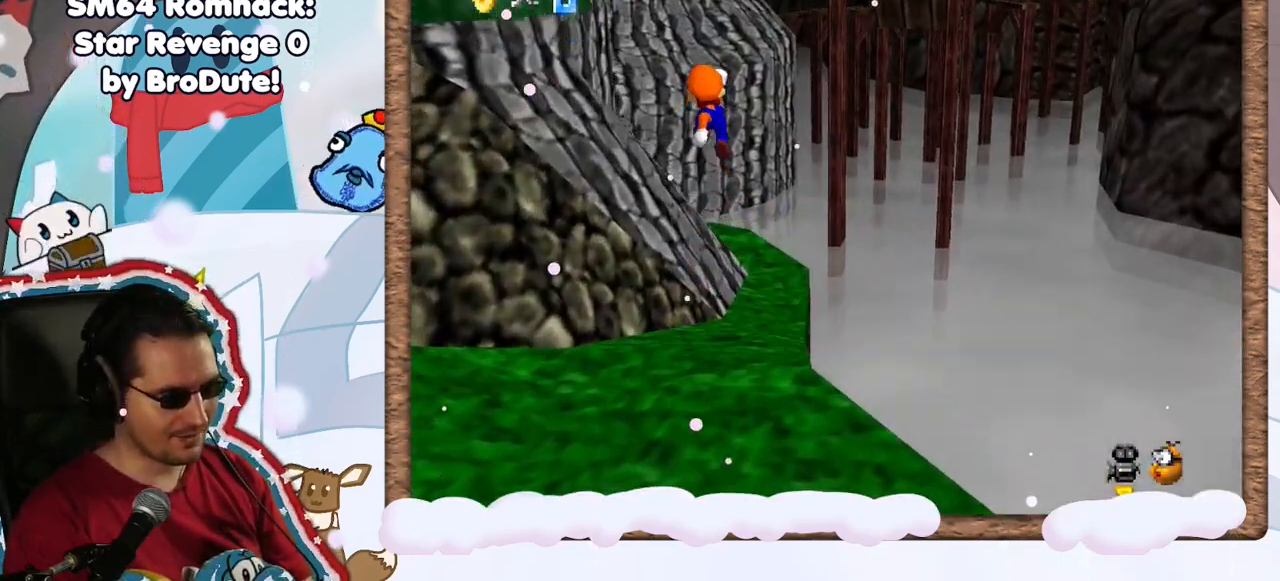
{"buttons": [], "left_stick": "up-right", "events": [[367, "A", "up"]]}
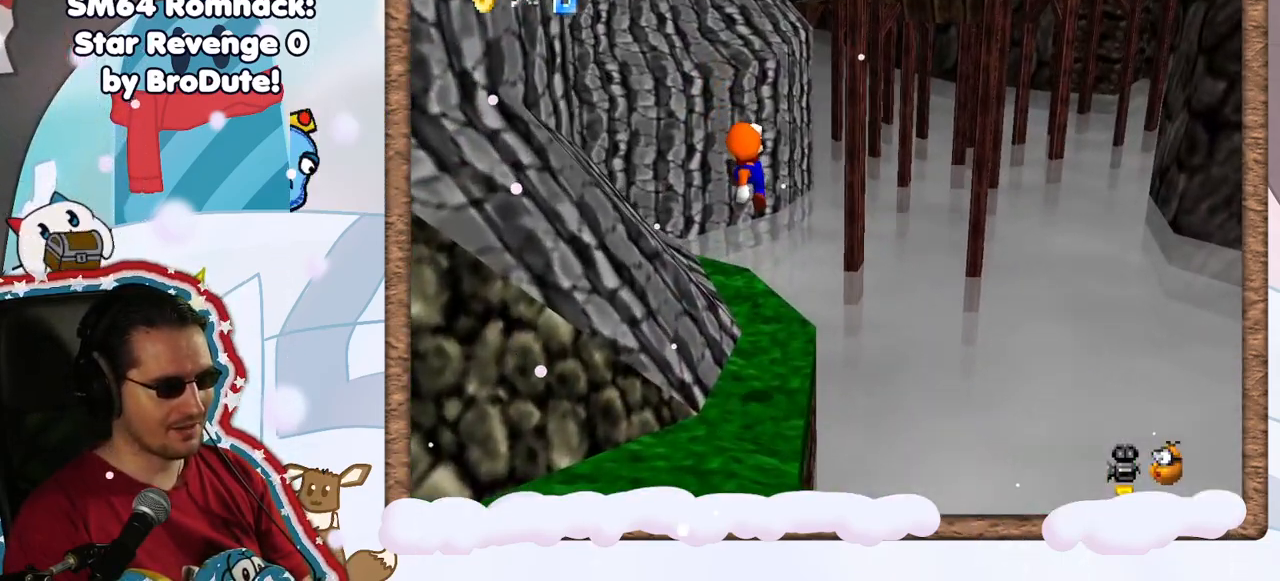
{"buttons": ["DPAD_DOWN"], "left_stick": "center", "events": [[17, "left_stick", "up"], [233, "left_stick", "center"], [267, "C_RIGHT", "down"], [400, "C_RIGHT", "up"], [450, "DPAD_DOWN", "down"]]}
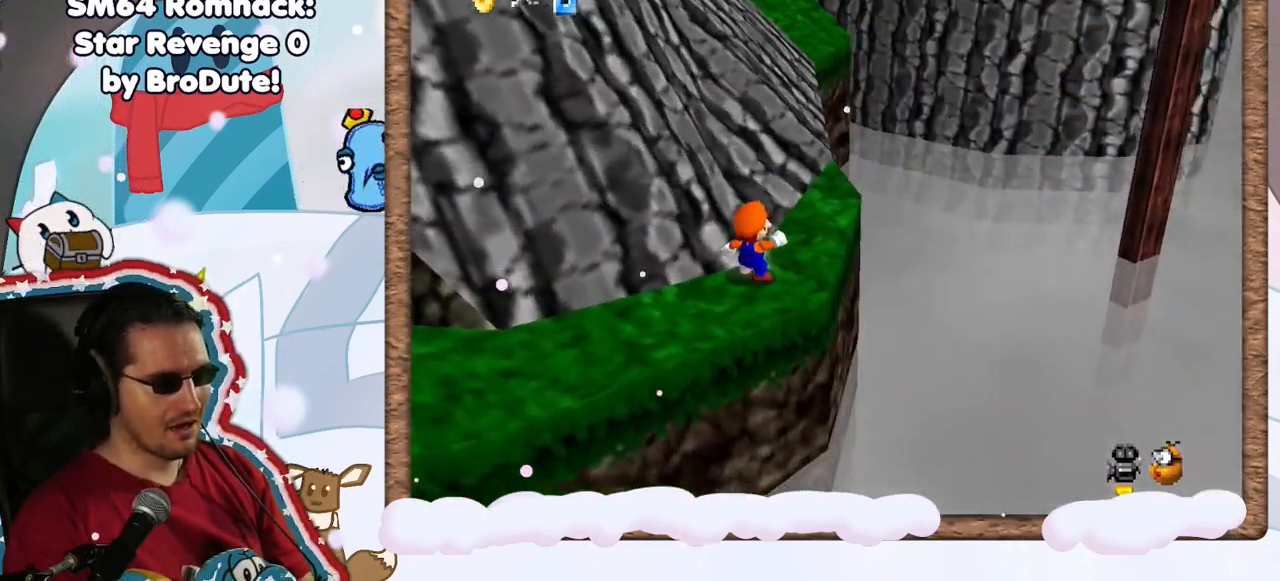
{"buttons": [], "left_stick": "center", "events": [[17, "DPAD_DOWN", "up"], [133, "C_RIGHT", "down"], [150, "DPAD_RIGHT", "down"], [200, "DPAD_RIGHT", "up"], [233, "C_RIGHT", "up"], [250, "left_stick", "right"], [467, "left_stick", "center"]]}
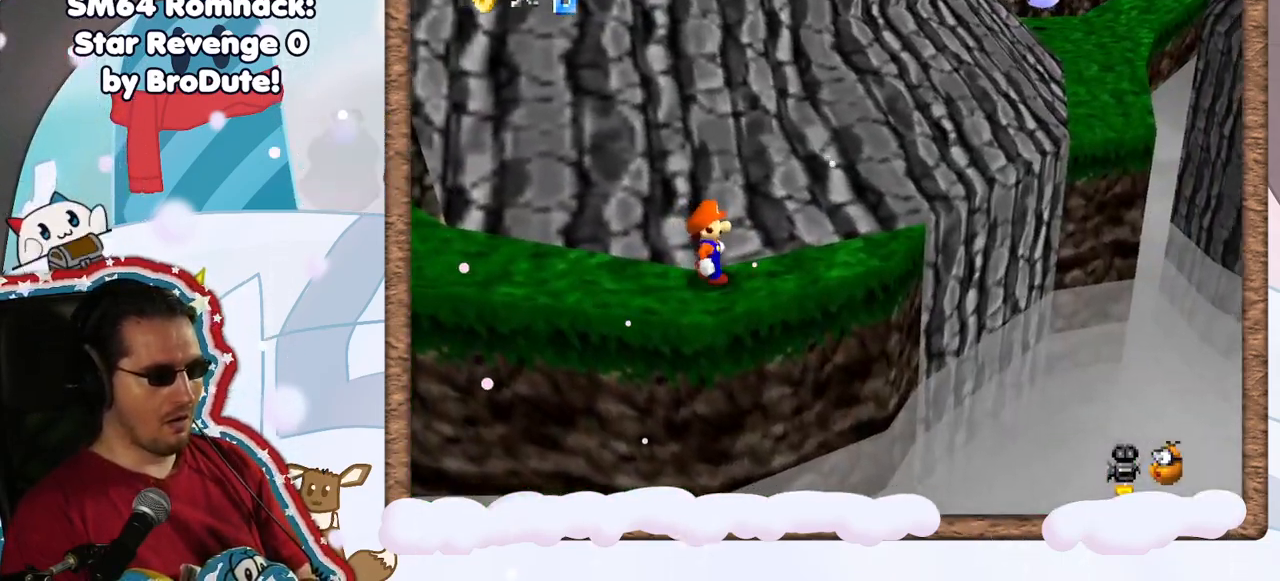
{"buttons": [], "left_stick": "center", "events": [[150, "C_LEFT", "down"], [283, "C_LEFT", "up"]]}
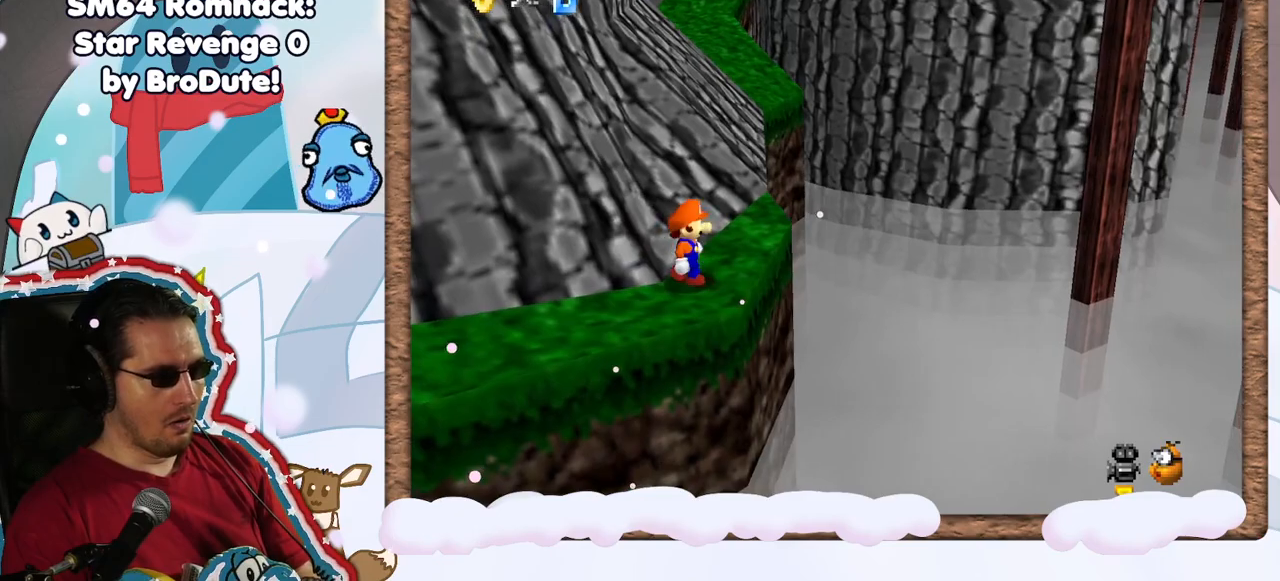
{"buttons": [], "left_stick": "up-right", "events": [[17, "left_stick", "right"], [150, "left_stick", "up-right"]]}
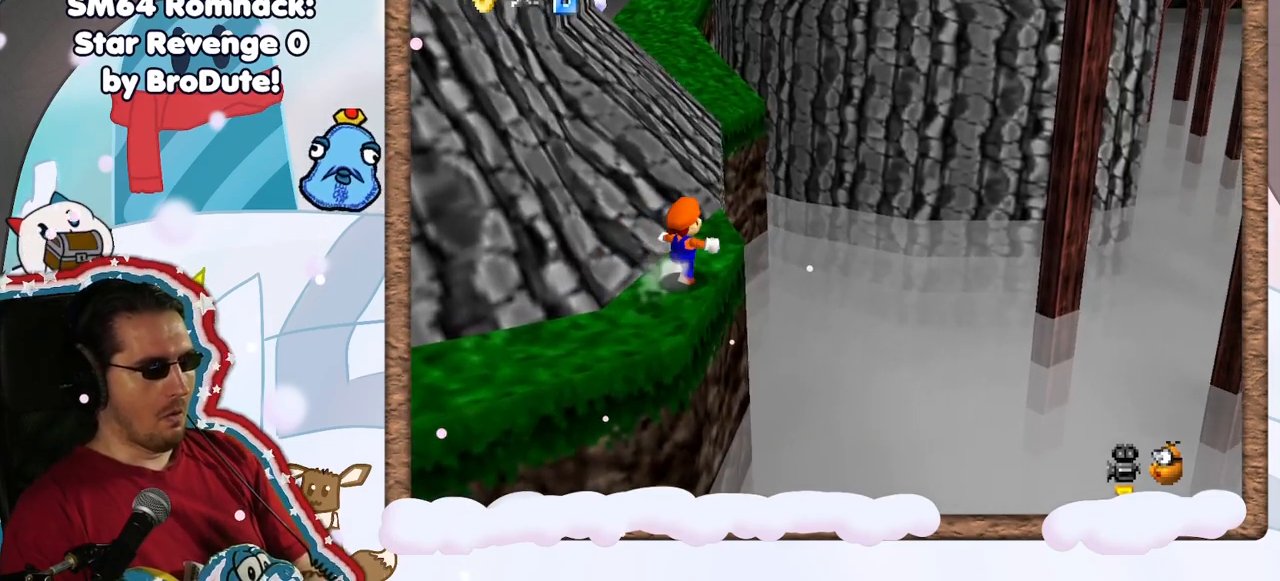
{"buttons": ["A", "Z"], "left_stick": "up-right", "events": [[83, "left_stick", "up"], [183, "Z", "down"], [283, "A", "down"], [483, "left_stick", "up-right"]]}
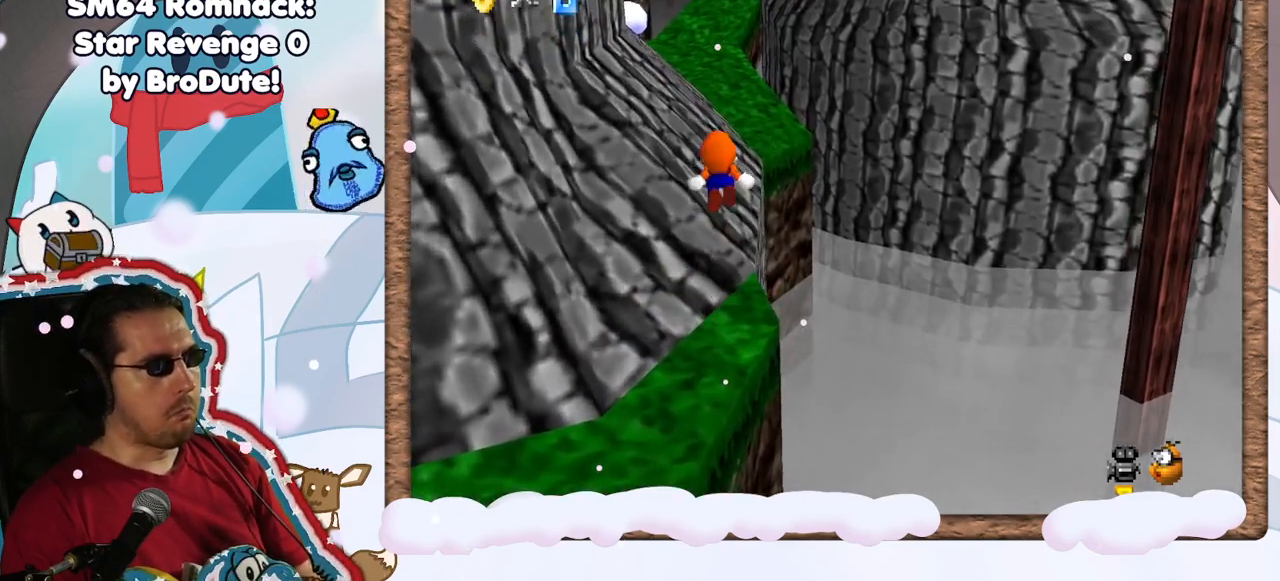
{"buttons": [], "left_stick": "up", "events": [[367, "A", "up"], [367, "Z", "up"], [483, "left_stick", "up"]]}
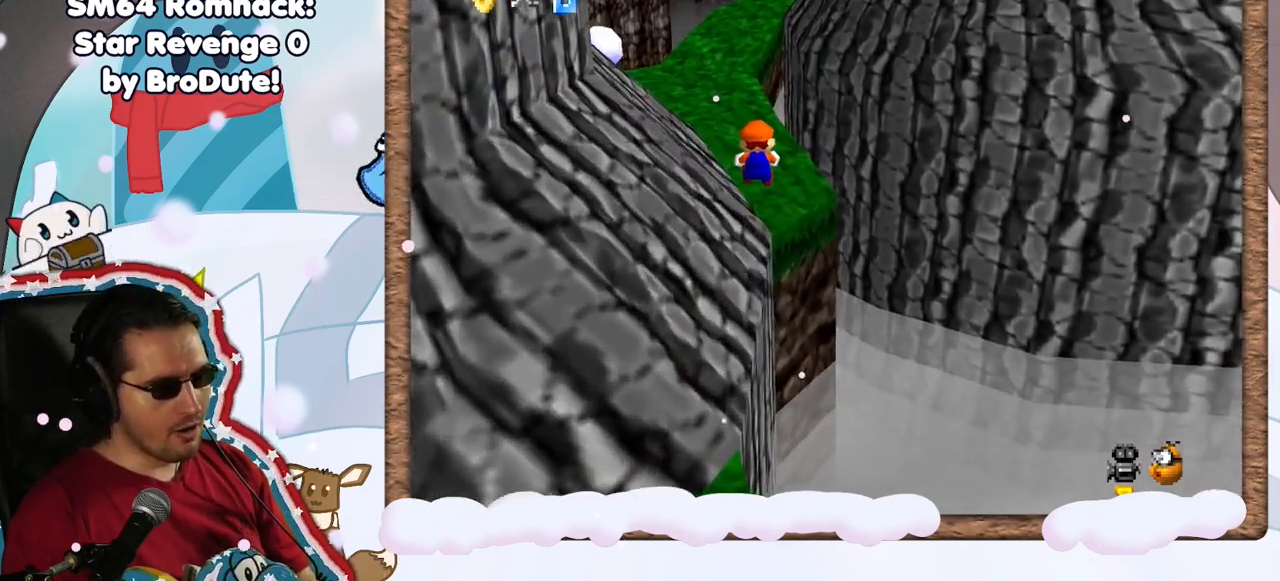
{"buttons": [], "left_stick": "up-left", "events": [[250, "left_stick", "up-left"]]}
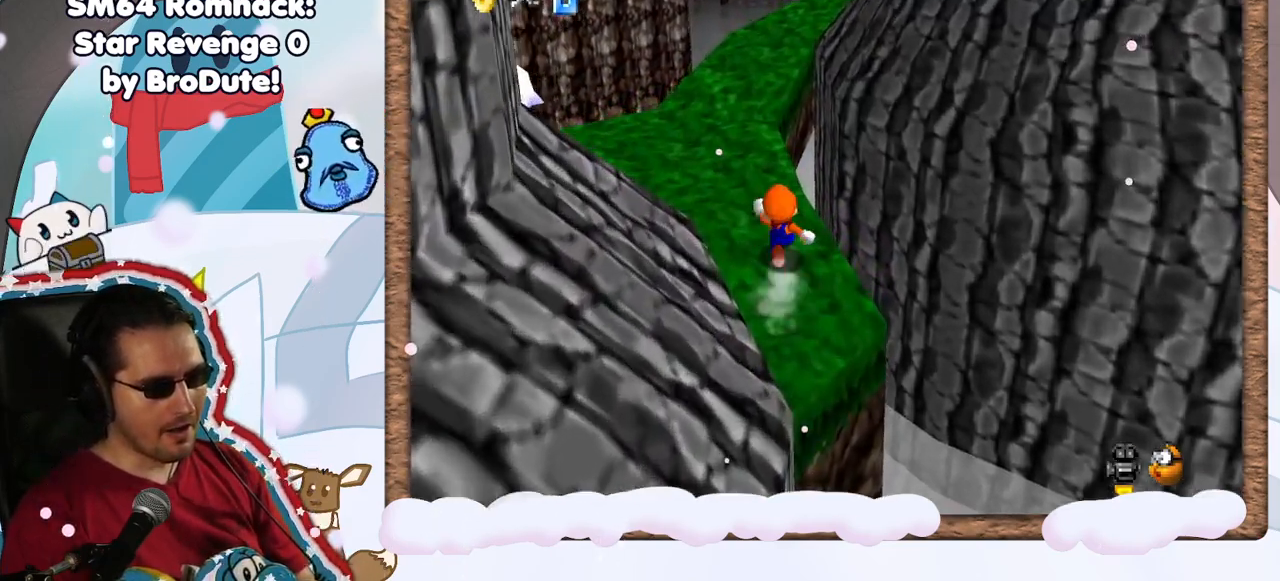
{"buttons": ["C_LEFT"], "left_stick": "up", "events": [[333, "left_stick", "up"], [417, "C_LEFT", "down"]]}
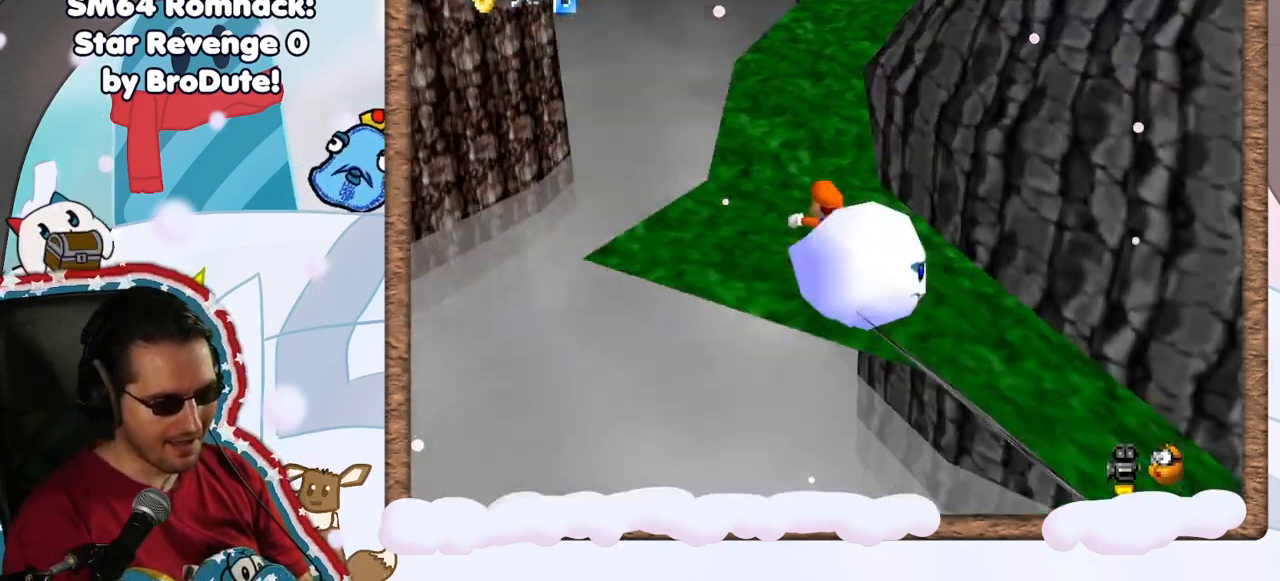
{"buttons": [], "left_stick": "up-left", "events": [[67, "C_LEFT", "up"], [183, "left_stick", "up-left"]]}
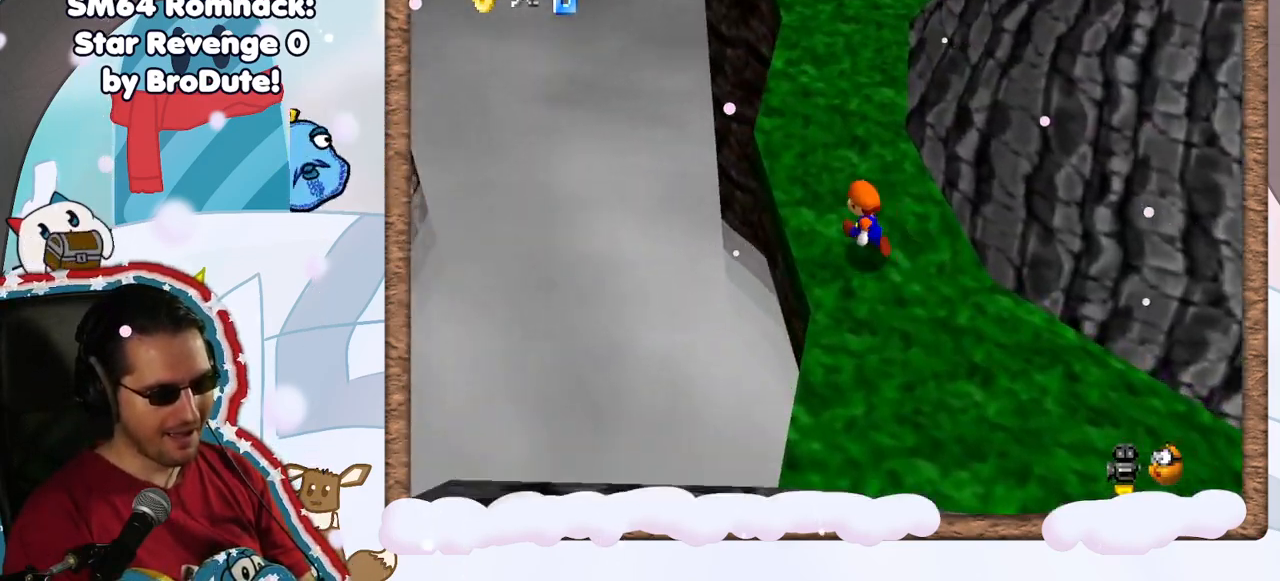
{"buttons": [], "left_stick": "up-left", "events": [[50, "C_LEFT", "down"], [167, "C_LEFT", "up"]]}
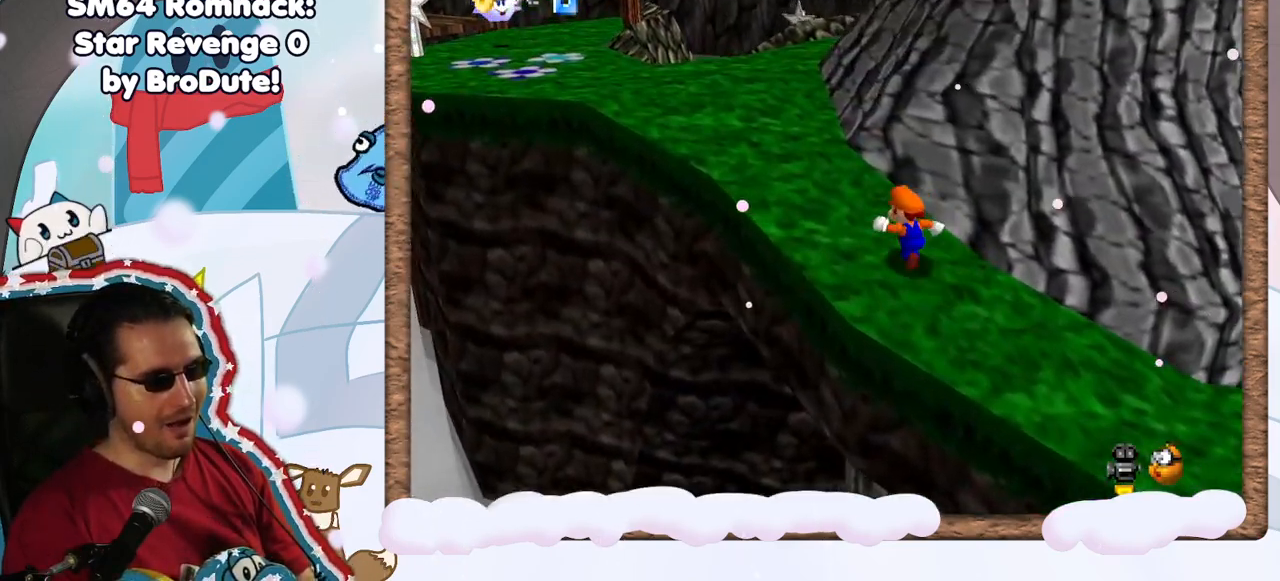
{"buttons": [], "left_stick": "up-left", "events": []}
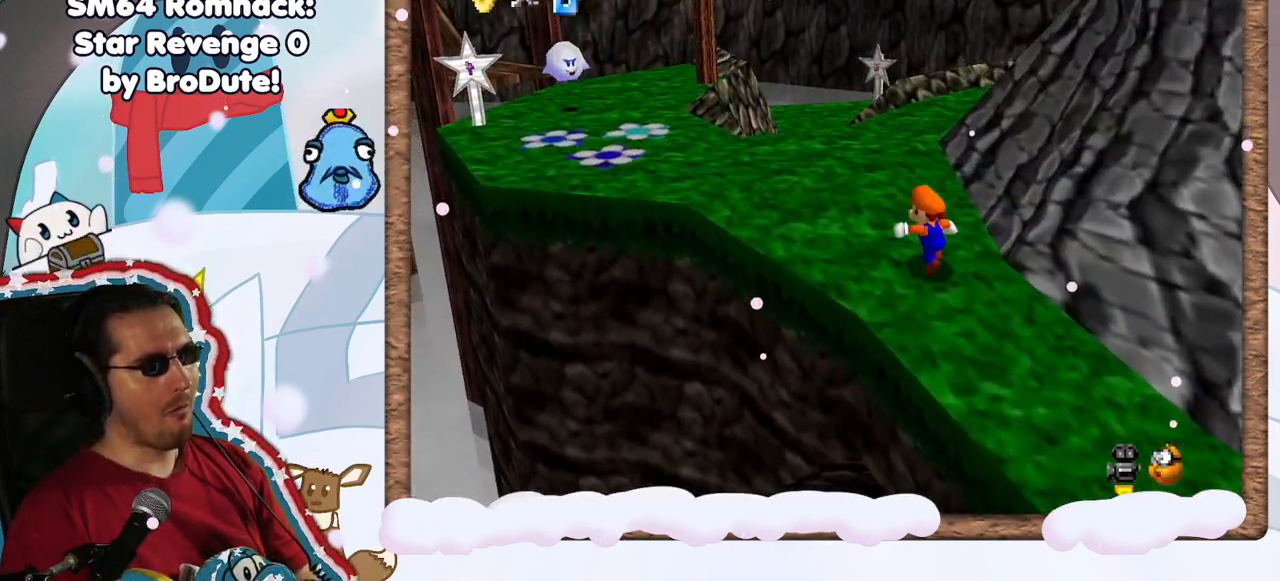
{"buttons": [], "left_stick": "up-left", "events": [[217, "C_LEFT", "down"], [350, "C_LEFT", "up"]]}
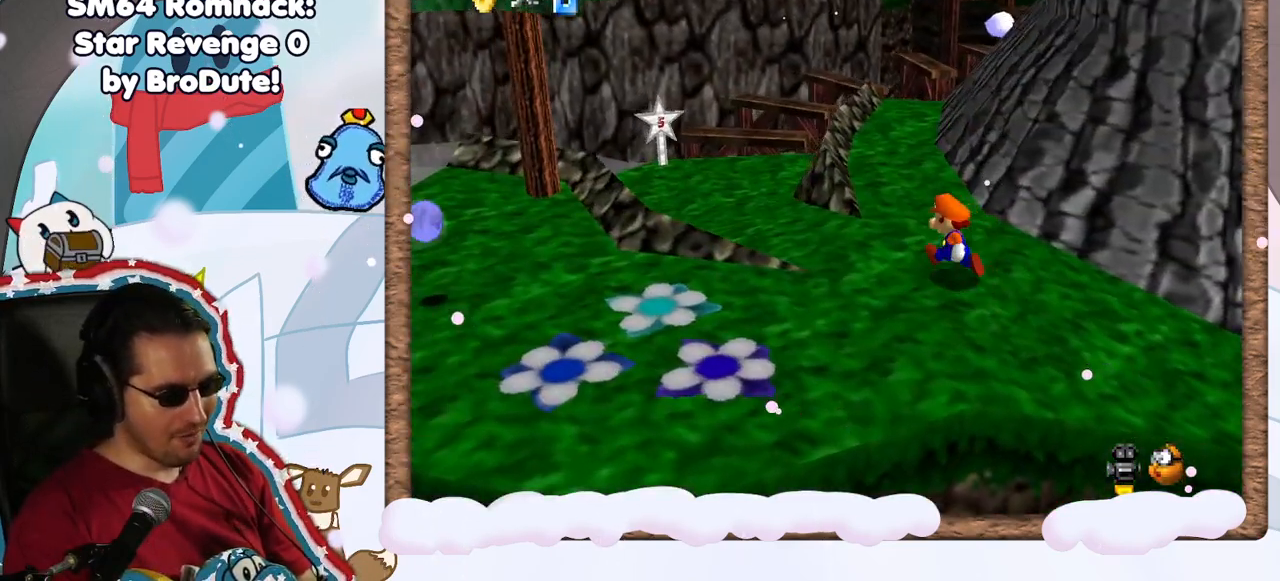
{"buttons": [], "left_stick": "up-left", "events": []}
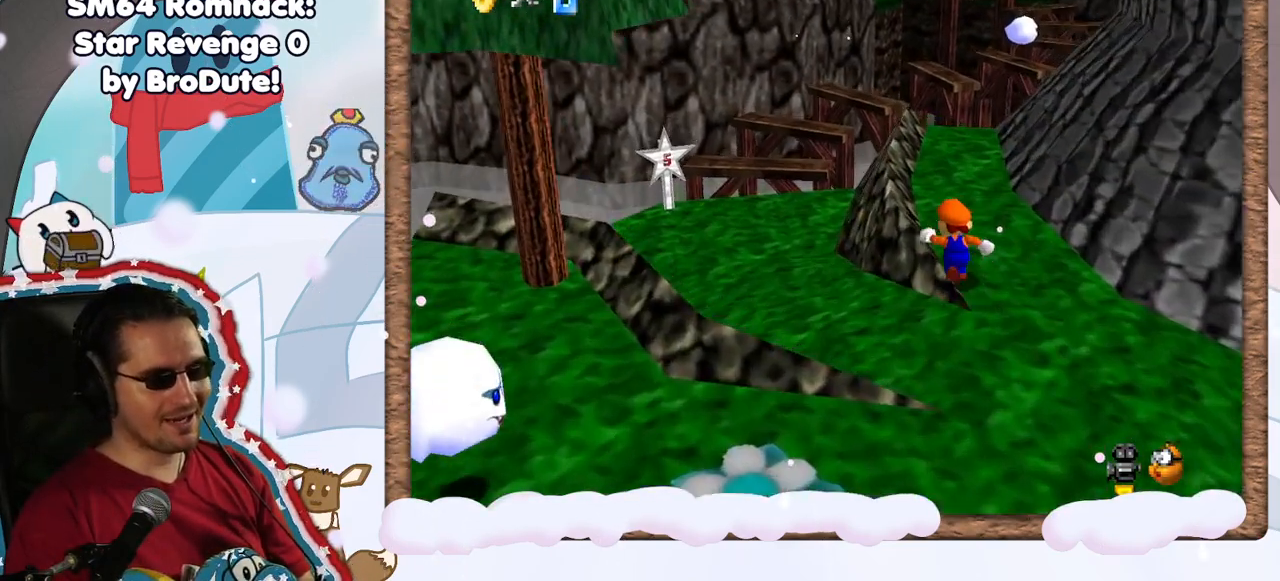
{"buttons": [], "left_stick": "up", "events": [[117, "left_stick", "up"]]}
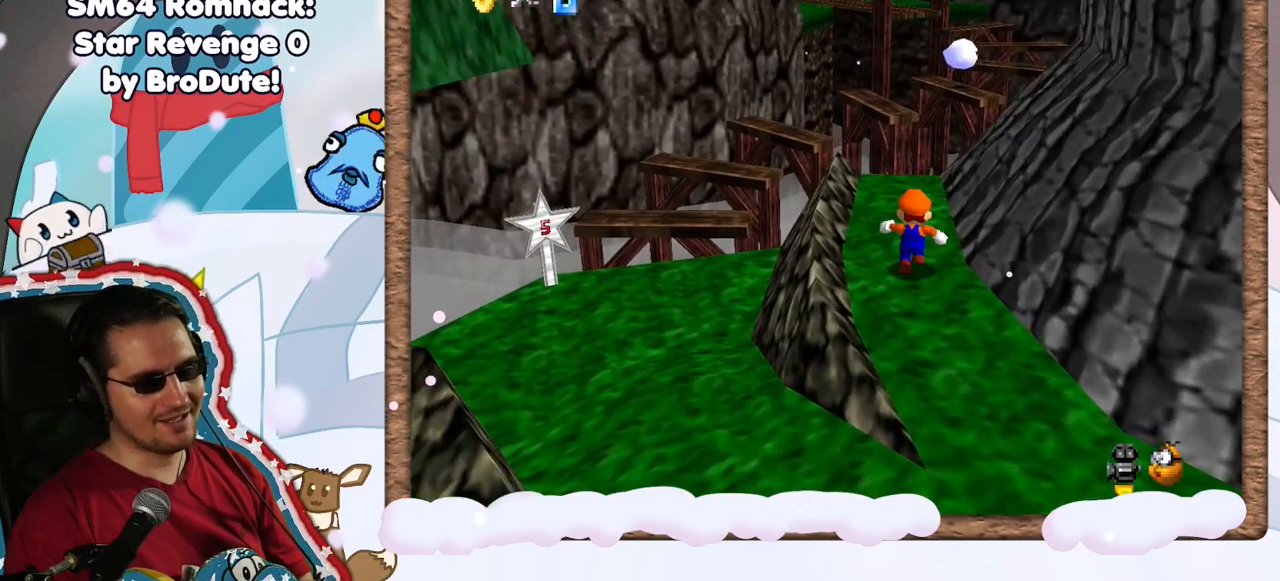
{"buttons": ["A", "Z"], "left_stick": "up", "events": [[250, "DPAD_UP", "down"], [333, "DPAD_UP", "up"], [333, "Z", "down"], [400, "DPAD_DOWN", "down"], [417, "A", "down"], [467, "DPAD_DOWN", "up"]]}
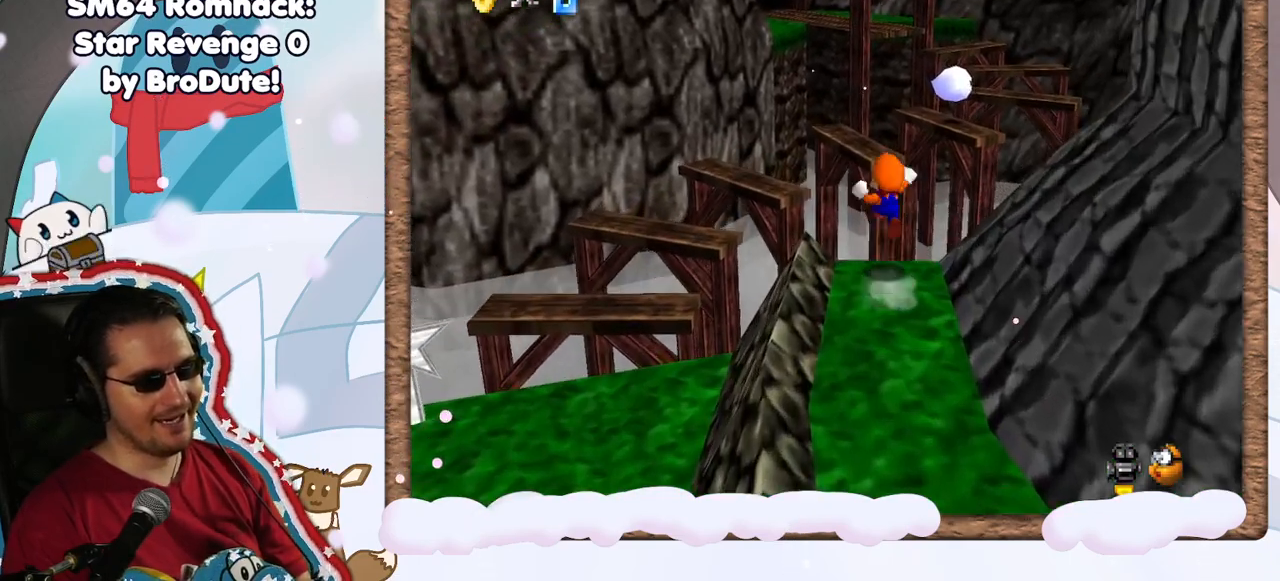
{"buttons": [], "left_stick": "down-right", "events": [[217, "A", "up"], [267, "left_stick", "center"], [300, "Z", "up"], [417, "left_stick", "down-right"]]}
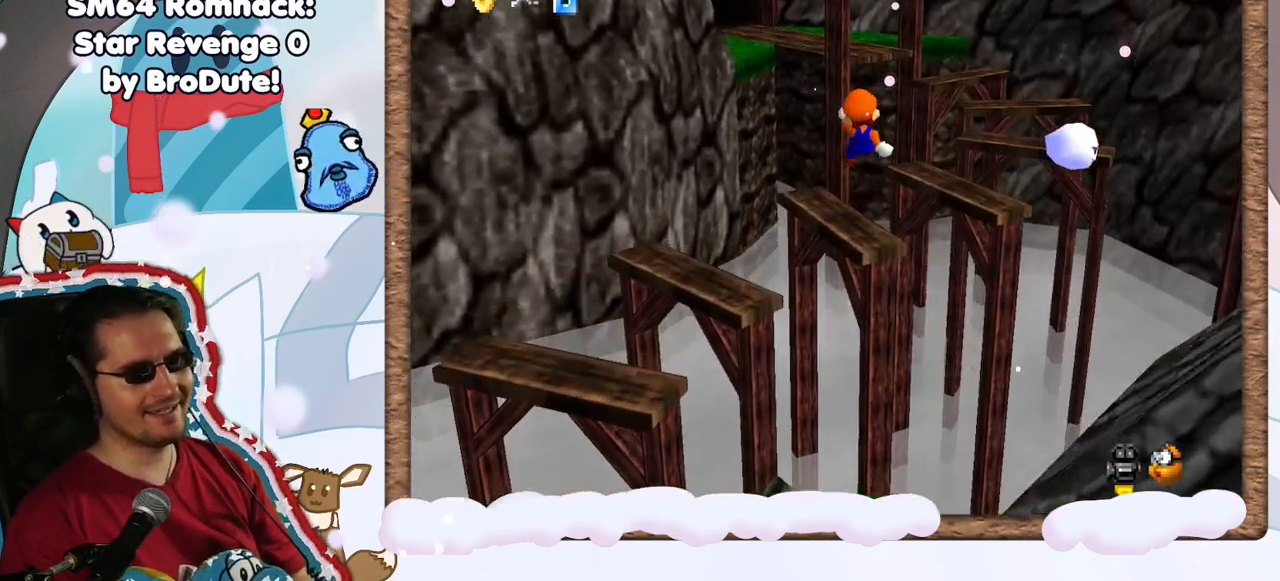
{"buttons": [], "left_stick": "center", "events": [[133, "left_stick", "down"], [367, "left_stick", "down-right"], [500, "left_stick", "center"]]}
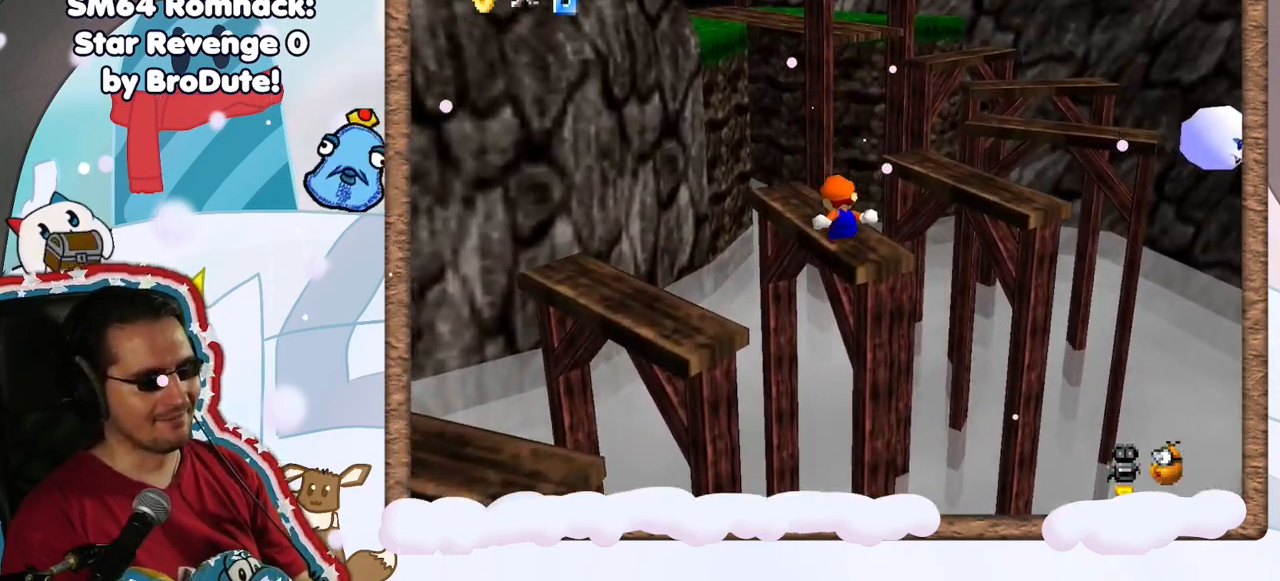
{"buttons": [], "left_stick": "center", "events": [[83, "C_RIGHT", "down"], [100, "C_RIGHT", "up"]]}
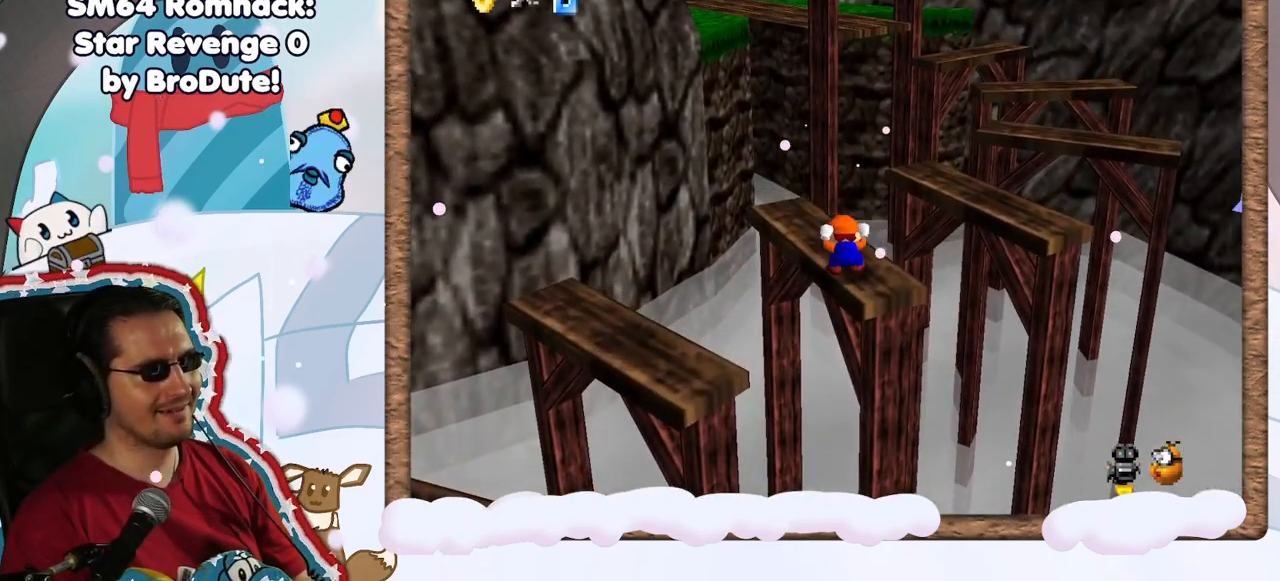
{"buttons": ["C_LEFT"], "left_stick": "center", "events": [[483, "C_LEFT", "down"]]}
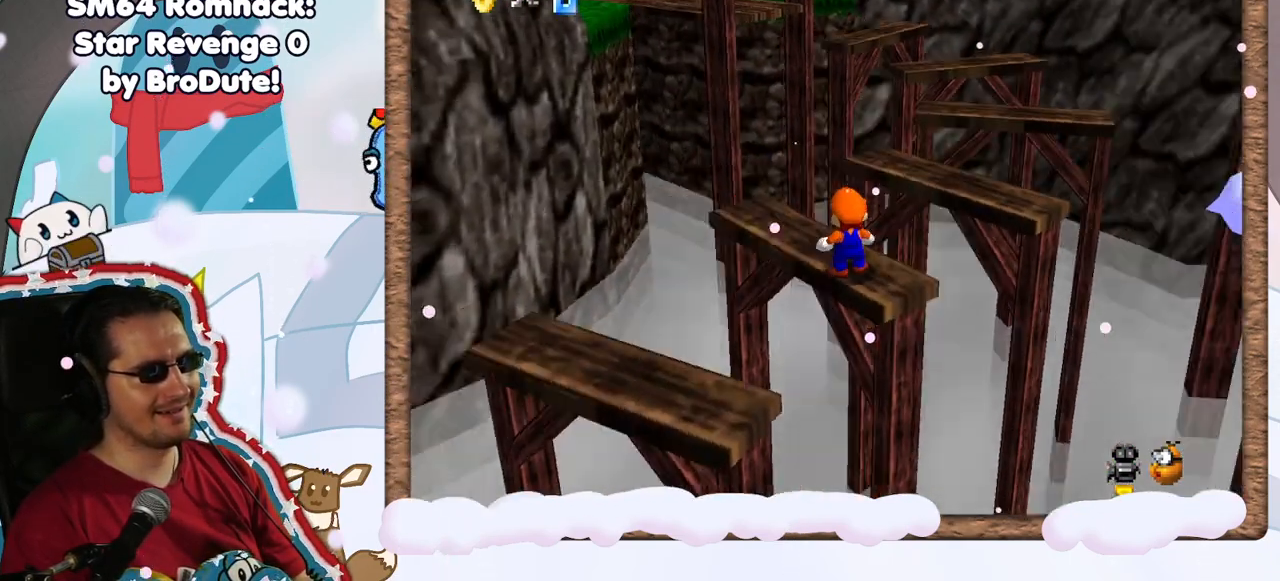
{"buttons": [], "left_stick": "center", "events": [[83, "C_LEFT", "up"]]}